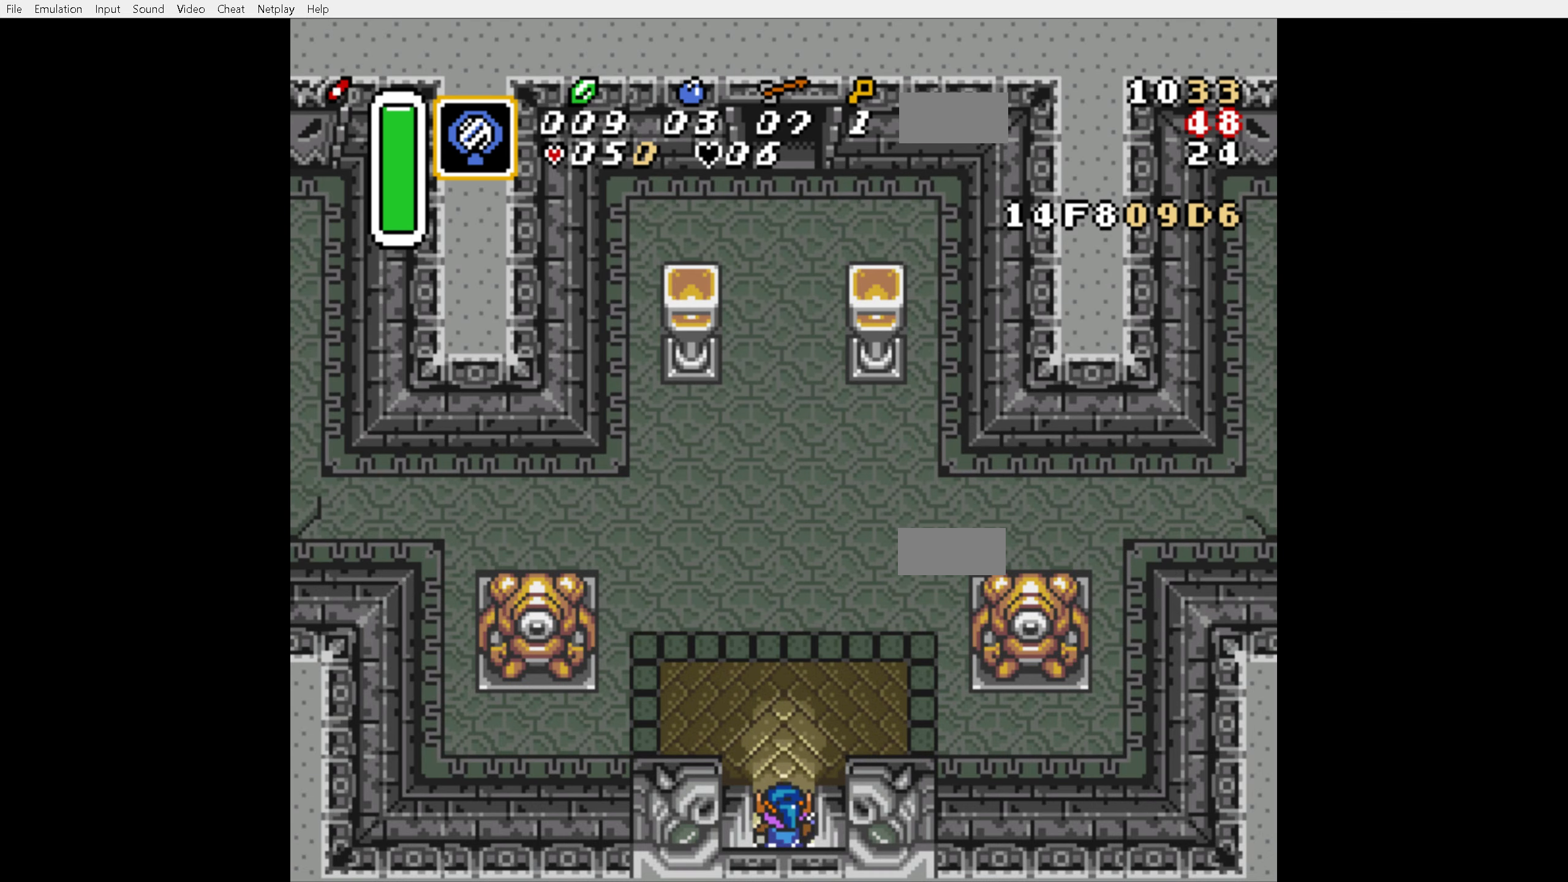
Gameplay with a controller (Nintendo layout); each line is a JSON object with the inputs held at the frame after it (dt_ms = milliseconds from this image to that frame). "events" lists button and stick changes between this image and that frame as [ms after this image, input, new state], when the widget could be followed in between. Not read: DPAD_DOWN L3 R1 R3.
{"dt_ms": 500, "buttons": ["A"], "events": [[50, "DPAD_UP", "up"]]}
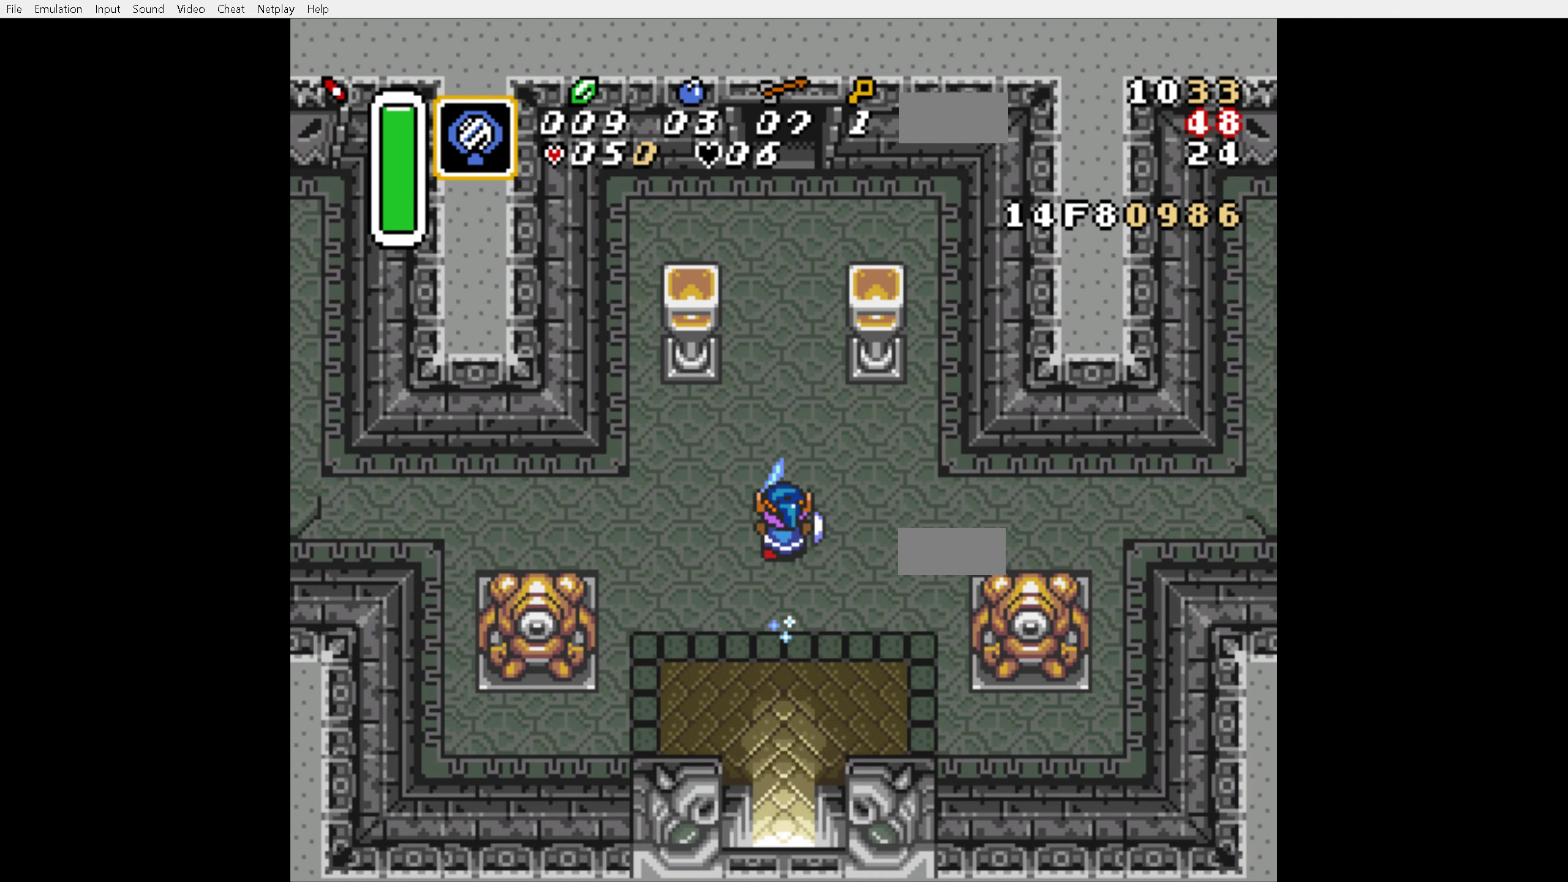
{"dt_ms": 1000, "buttons": []}
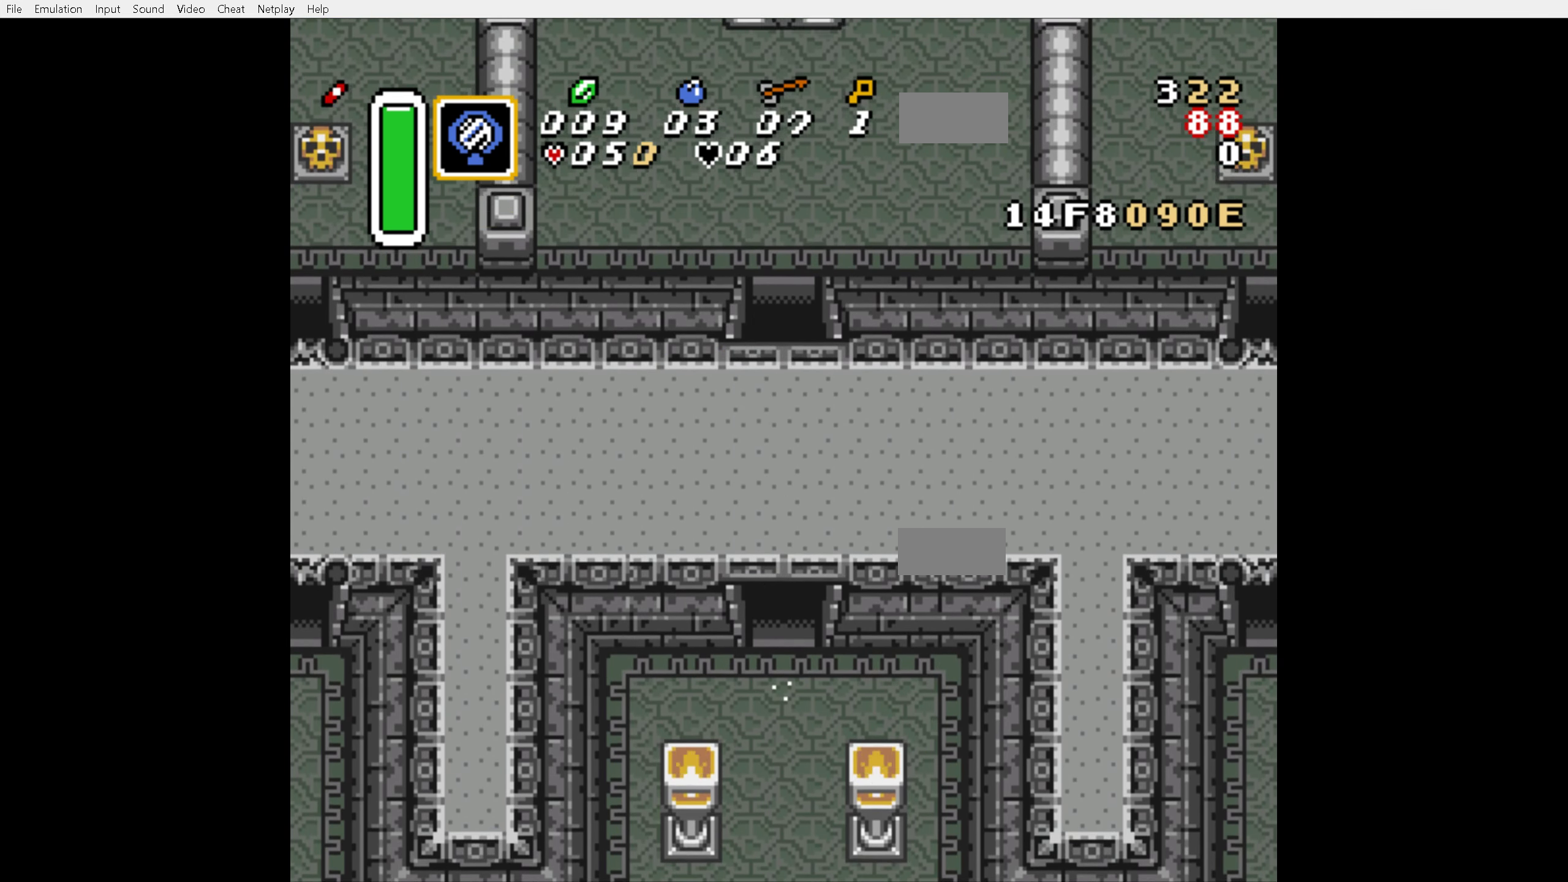
{"dt_ms": 500, "buttons": ["DPAD_UP"], "events": [[317, "DPAD_UP", "down"]]}
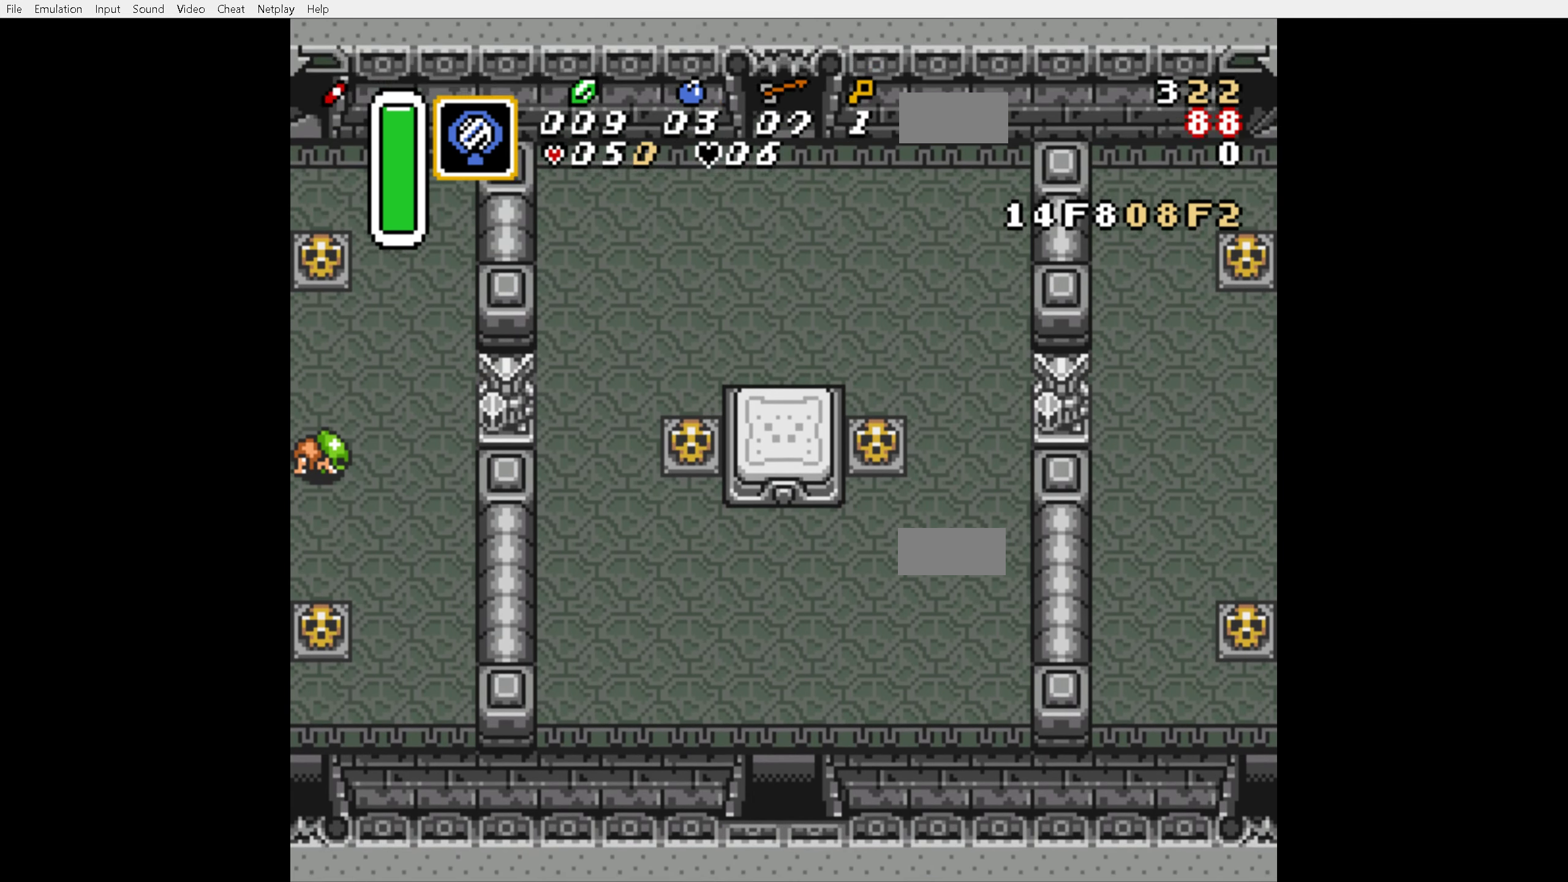
{"dt_ms": 500, "buttons": ["DPAD_UP"], "events": []}
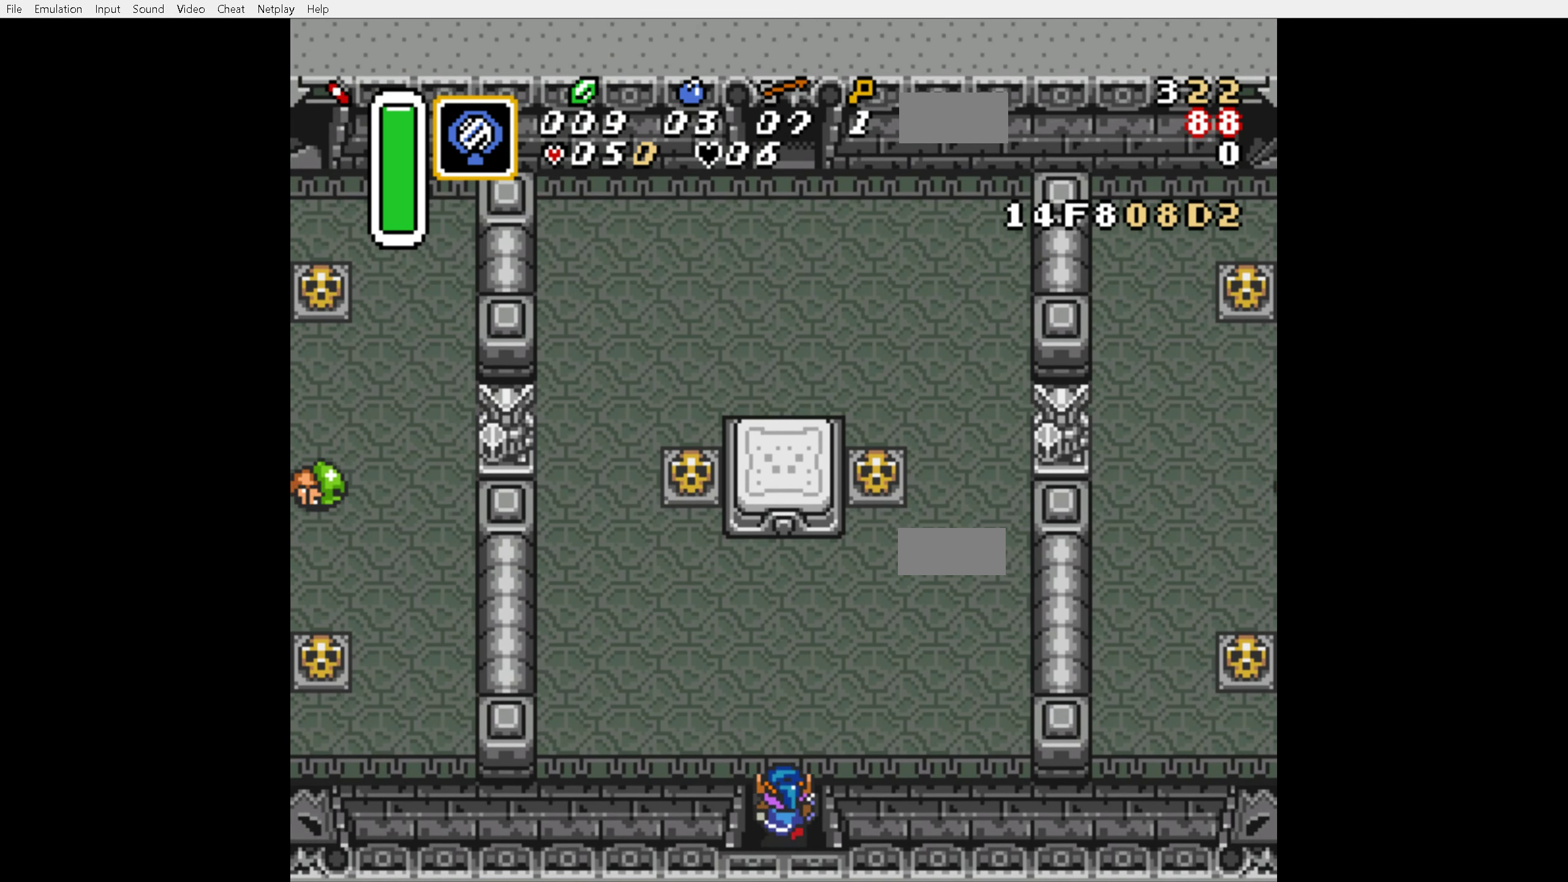
{"dt_ms": 500, "buttons": ["DPAD_UP", "DPAD_RIGHT"], "events": [[467, "DPAD_RIGHT", "down"]]}
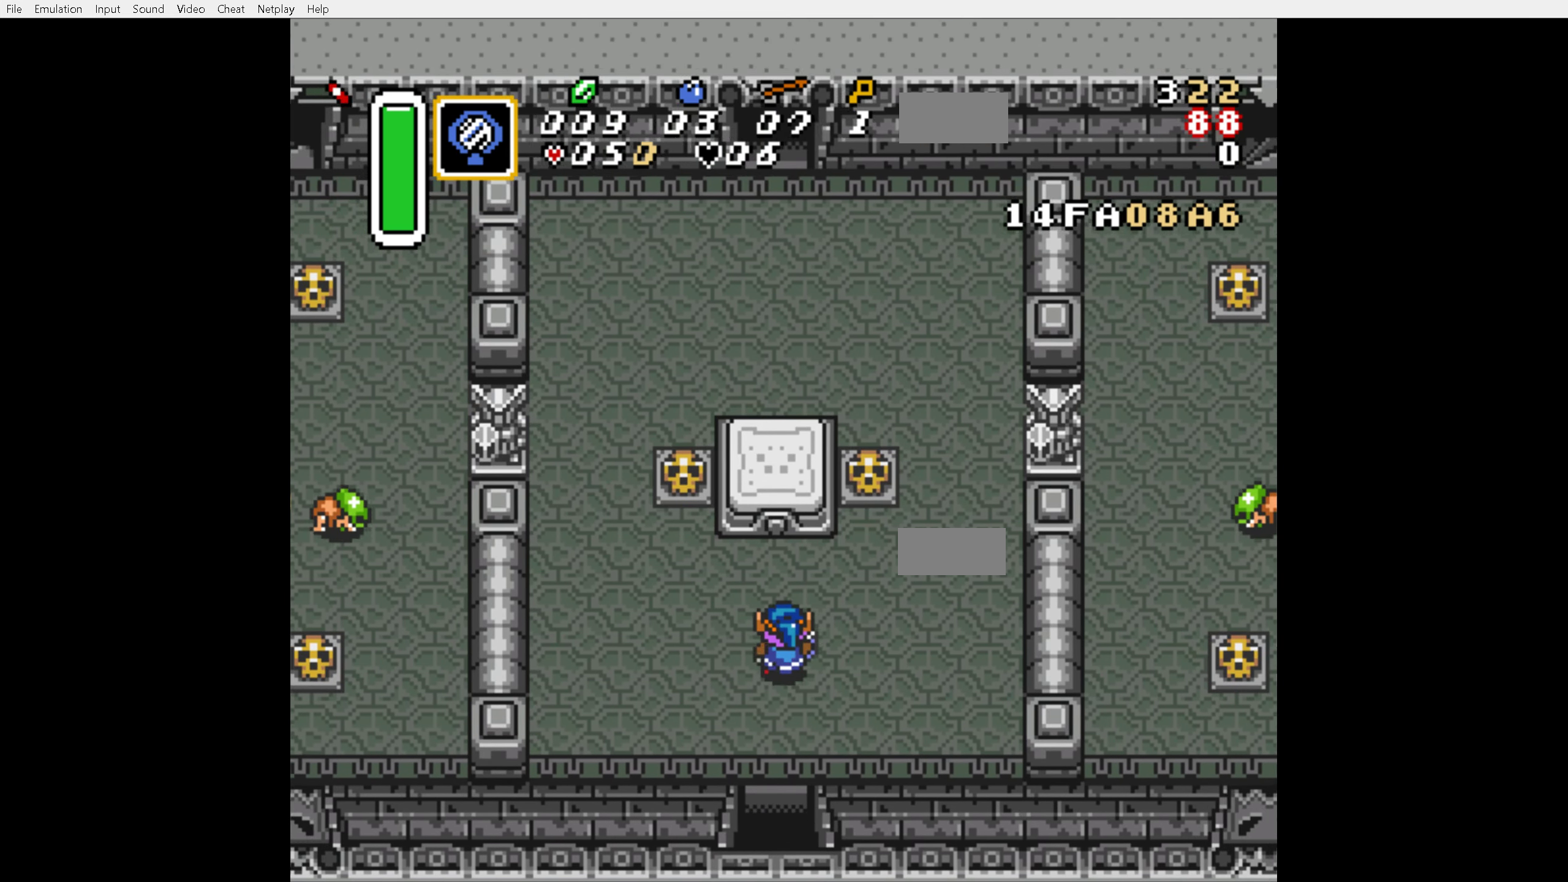
{"dt_ms": 500, "buttons": ["A", "DPAD_UP"], "events": [[367, "DPAD_RIGHT", "up"], [467, "A", "down"]]}
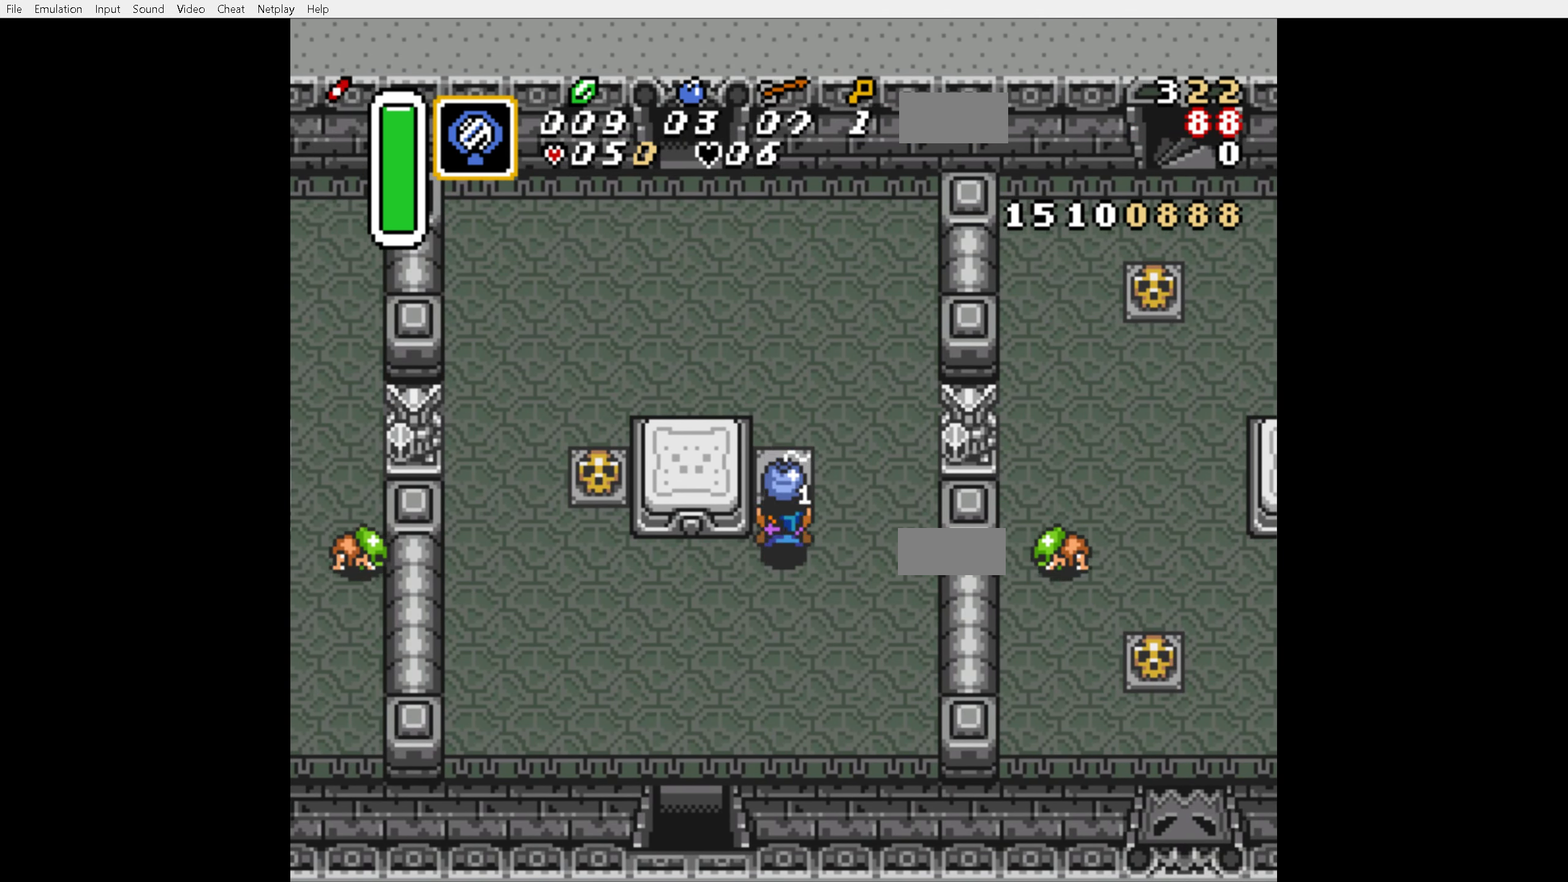
{"dt_ms": 500, "buttons": ["A", "DPAD_UP"], "events": [[67, "A", "up"], [483, "A", "down"]]}
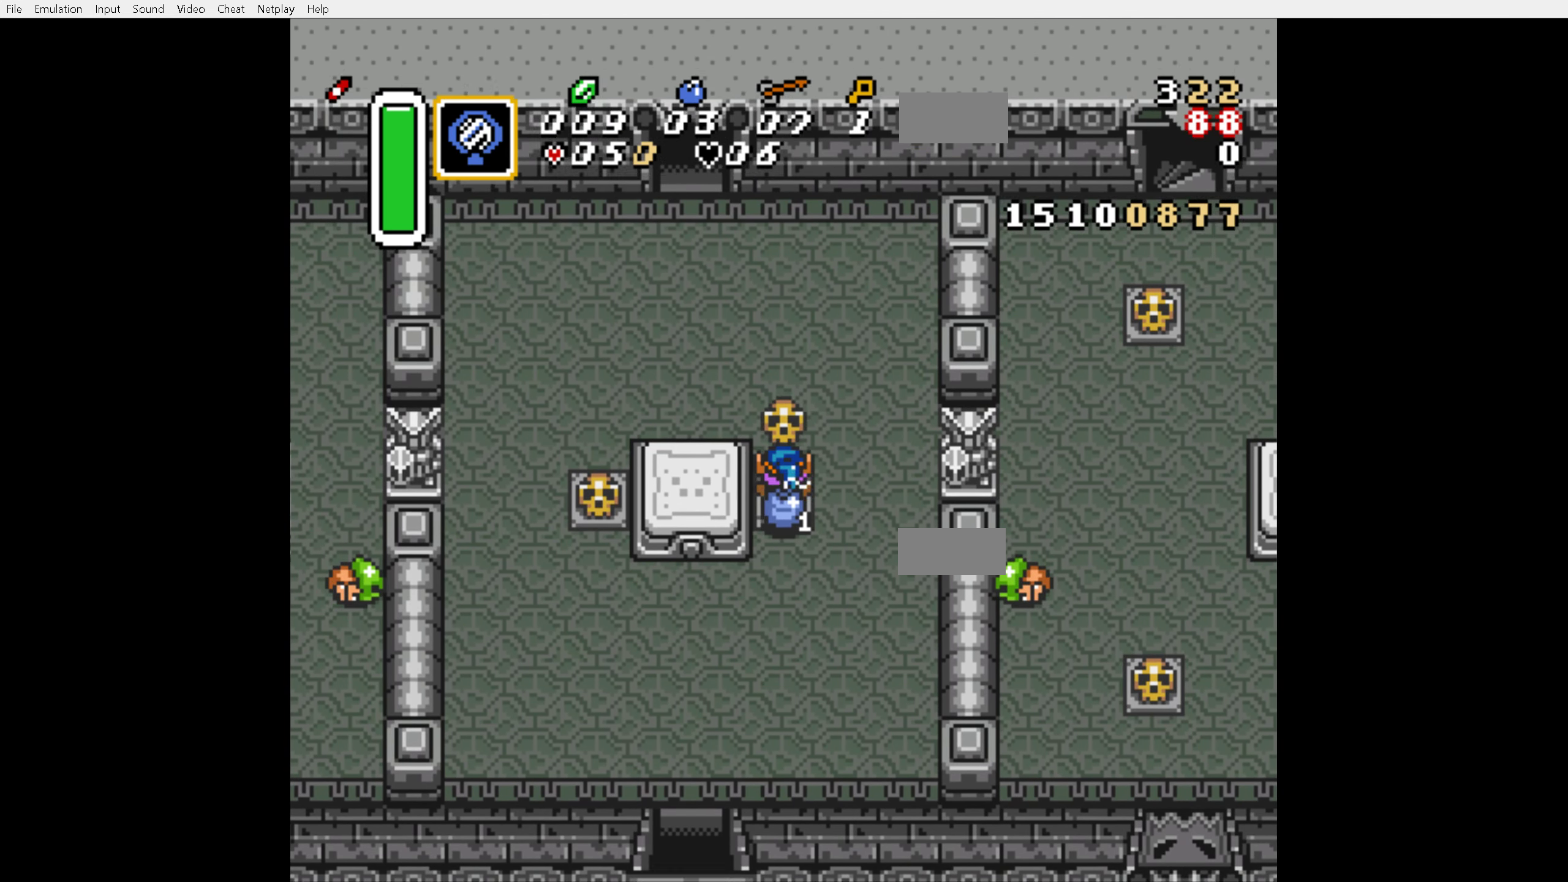
{"dt_ms": 500, "buttons": ["DPAD_UP", "DPAD_LEFT"], "events": [[67, "A", "up"], [233, "DPAD_LEFT", "down"]]}
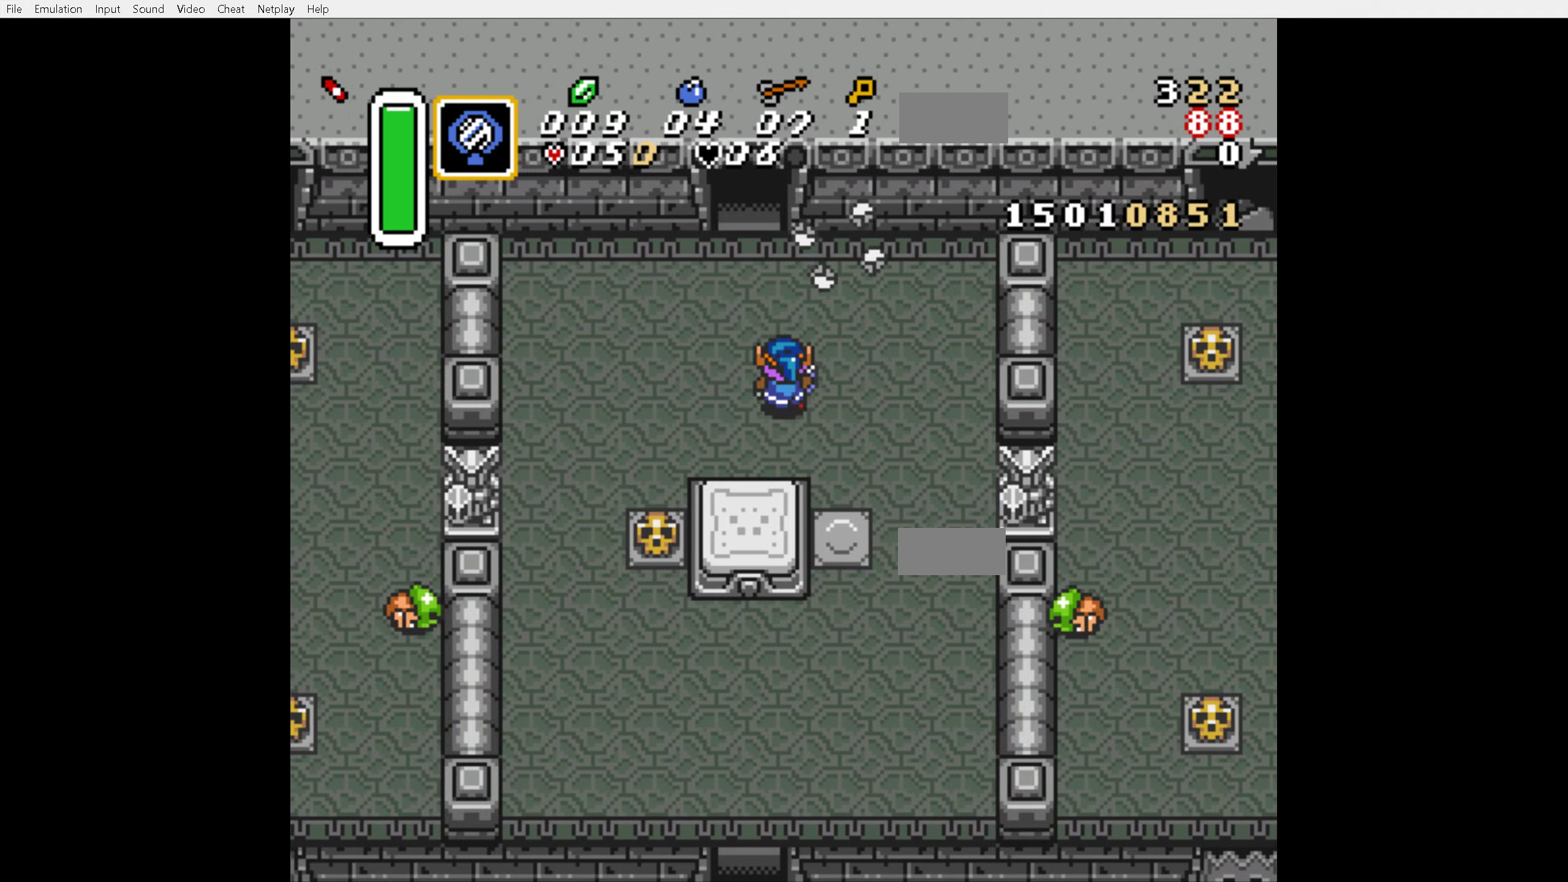
{"dt_ms": 500, "buttons": ["DPAD_UP"], "events": [[167, "DPAD_LEFT", "up"]]}
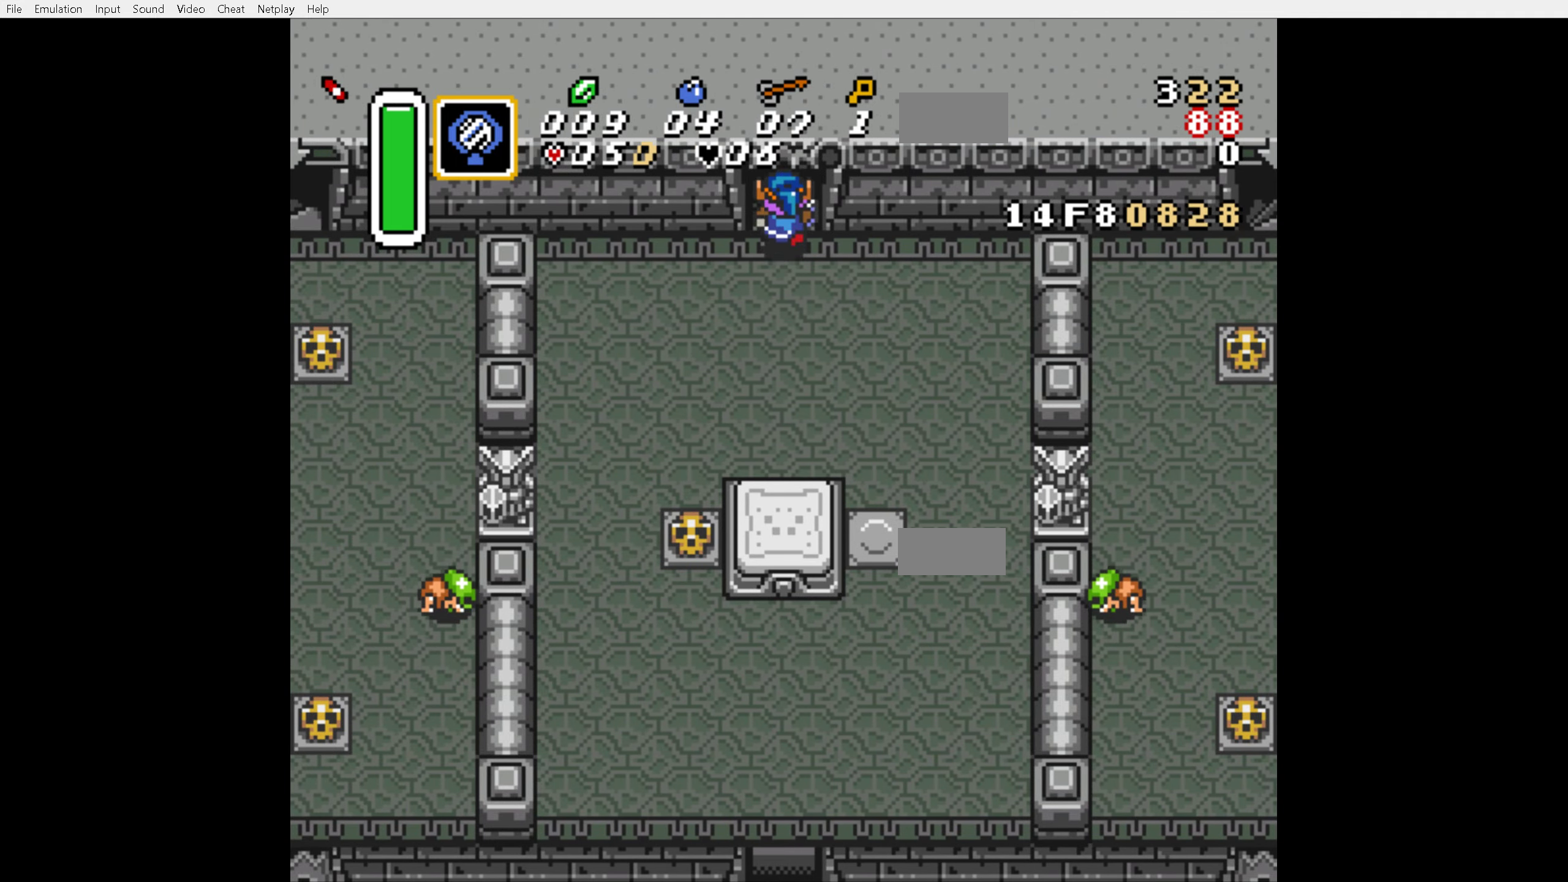
{"dt_ms": 500, "buttons": ["DPAD_UP"], "events": []}
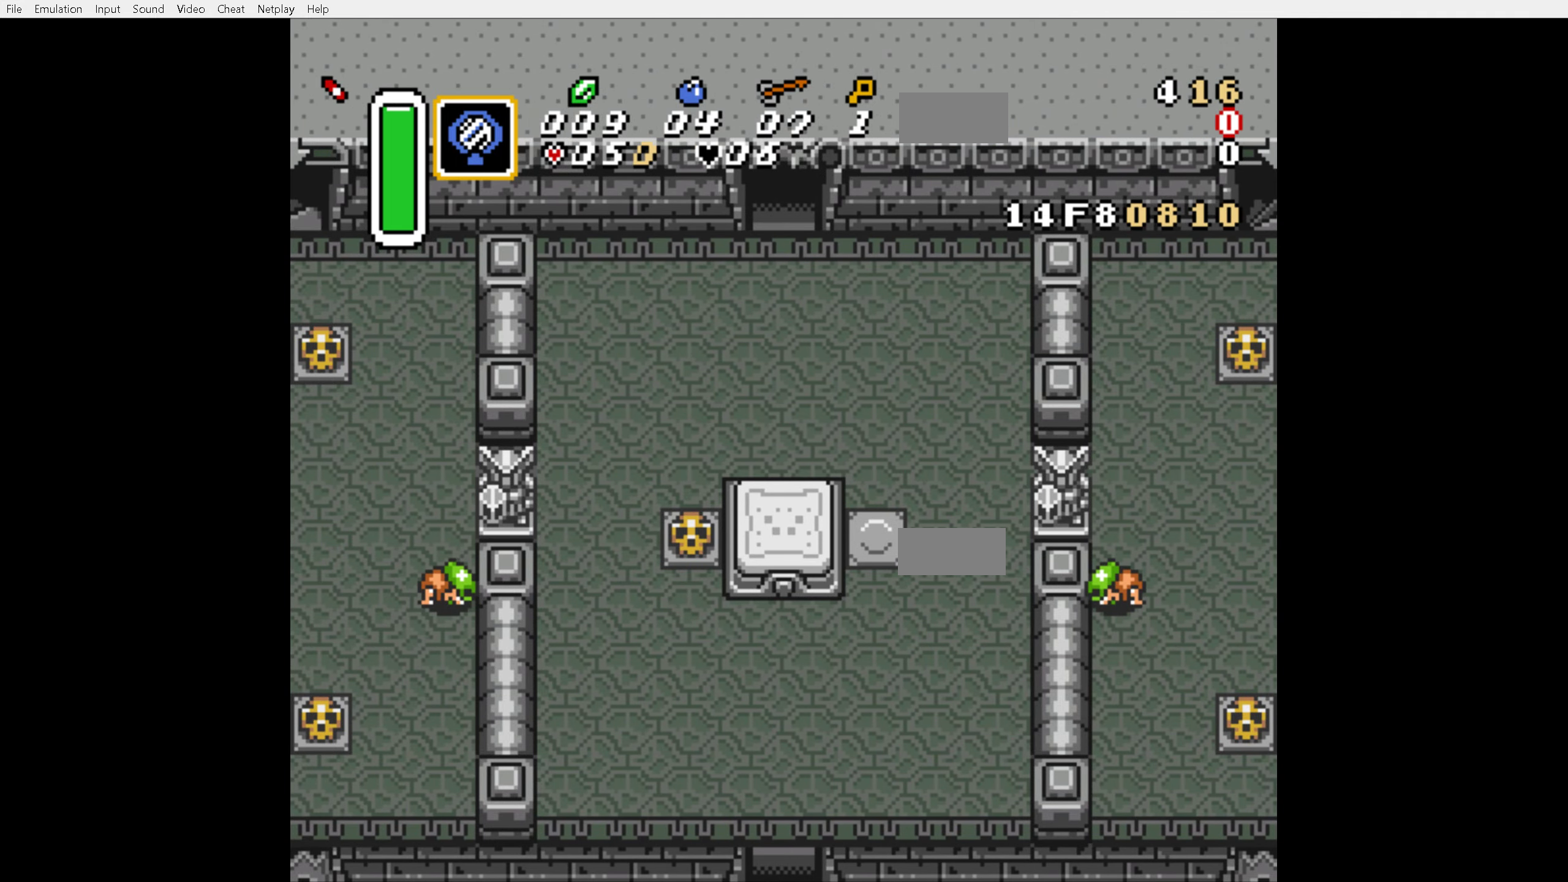
{"dt_ms": 500, "buttons": ["DPAD_UP"], "events": []}
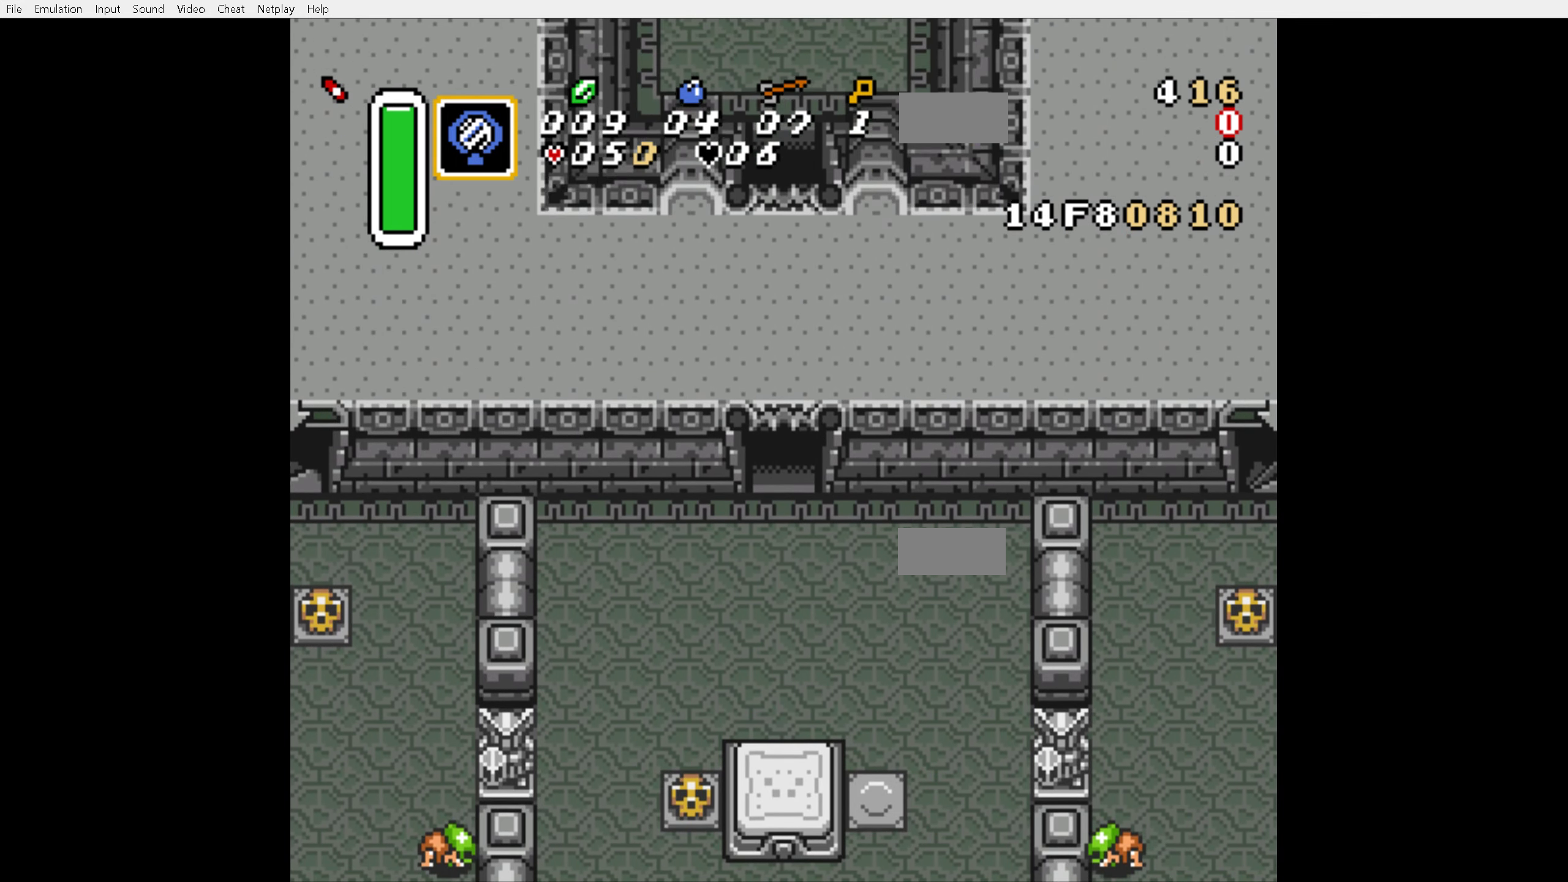
{"dt_ms": 500, "buttons": ["DPAD_UP"], "events": []}
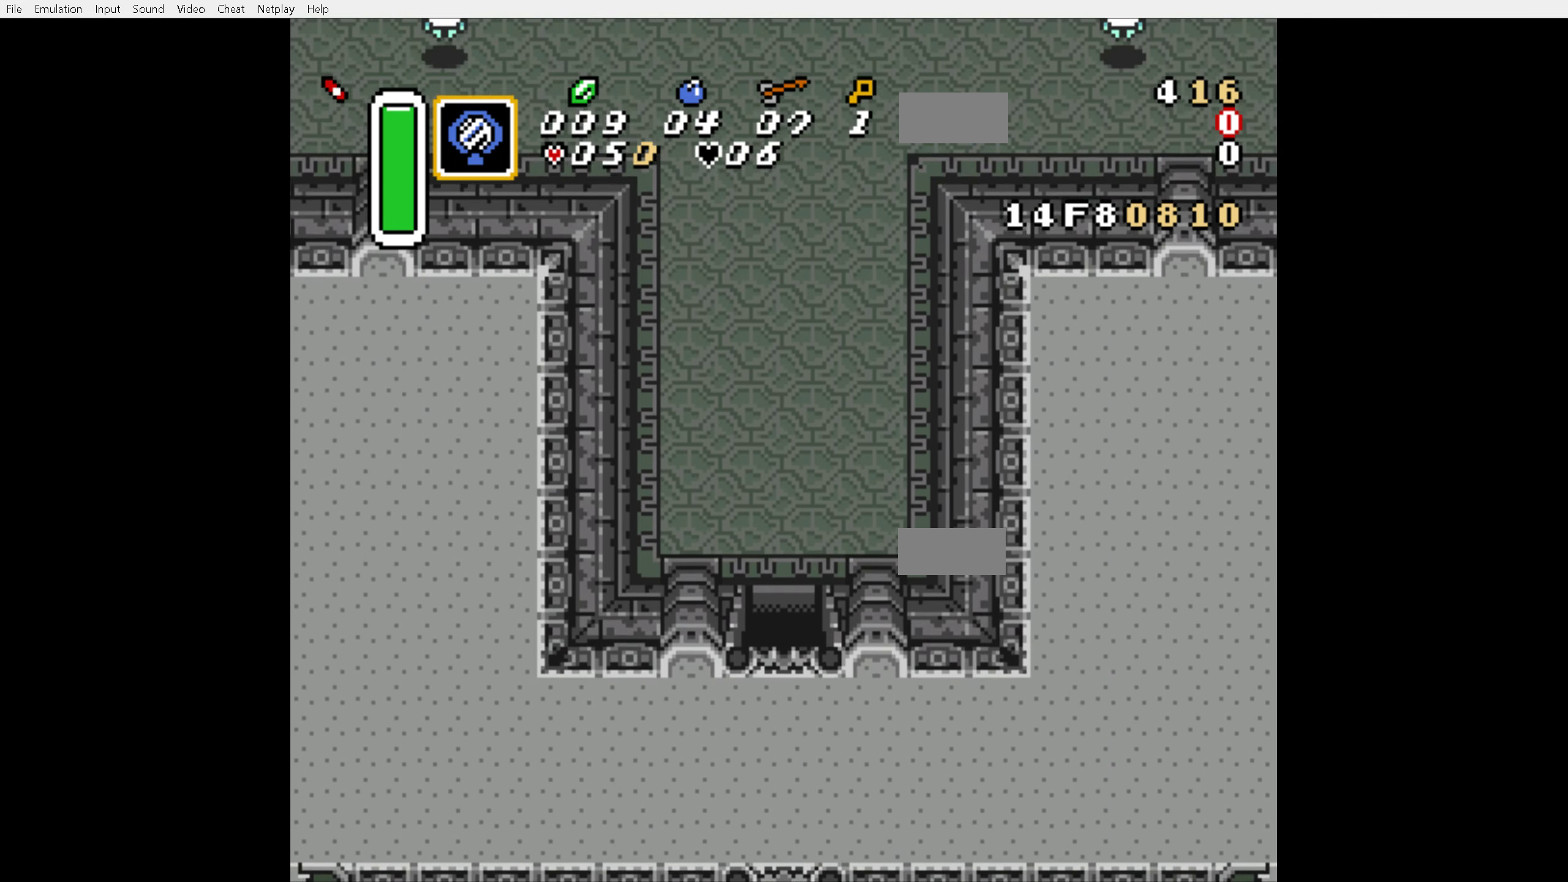
{"dt_ms": 500, "buttons": ["A", "DPAD_UP"], "events": [[484, "A", "down"]]}
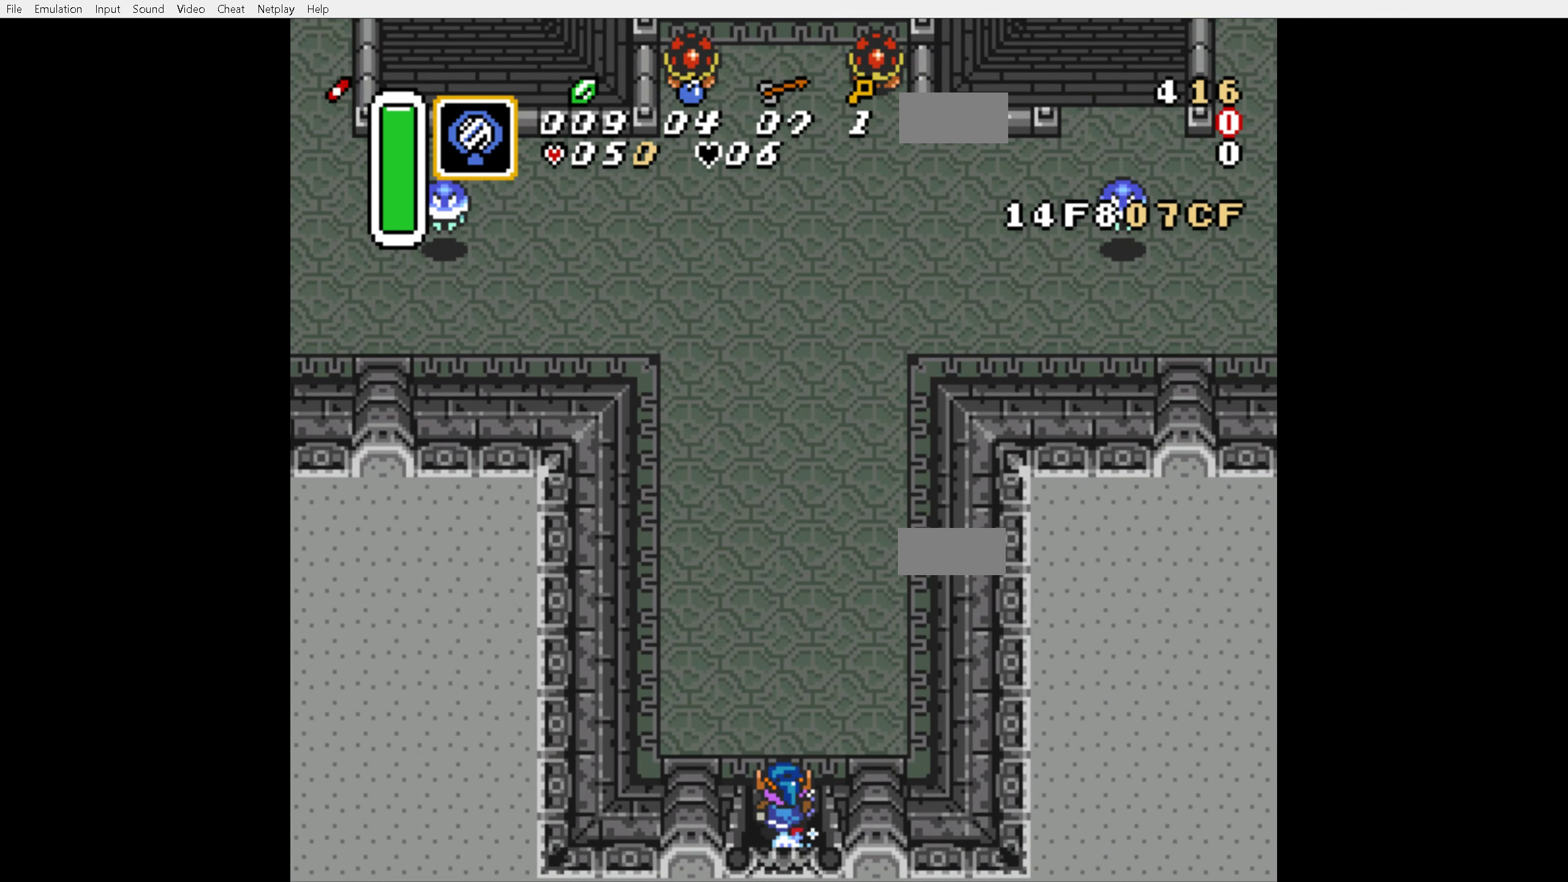
{"dt_ms": 500, "buttons": ["A"], "events": [[67, "DPAD_UP", "up"]]}
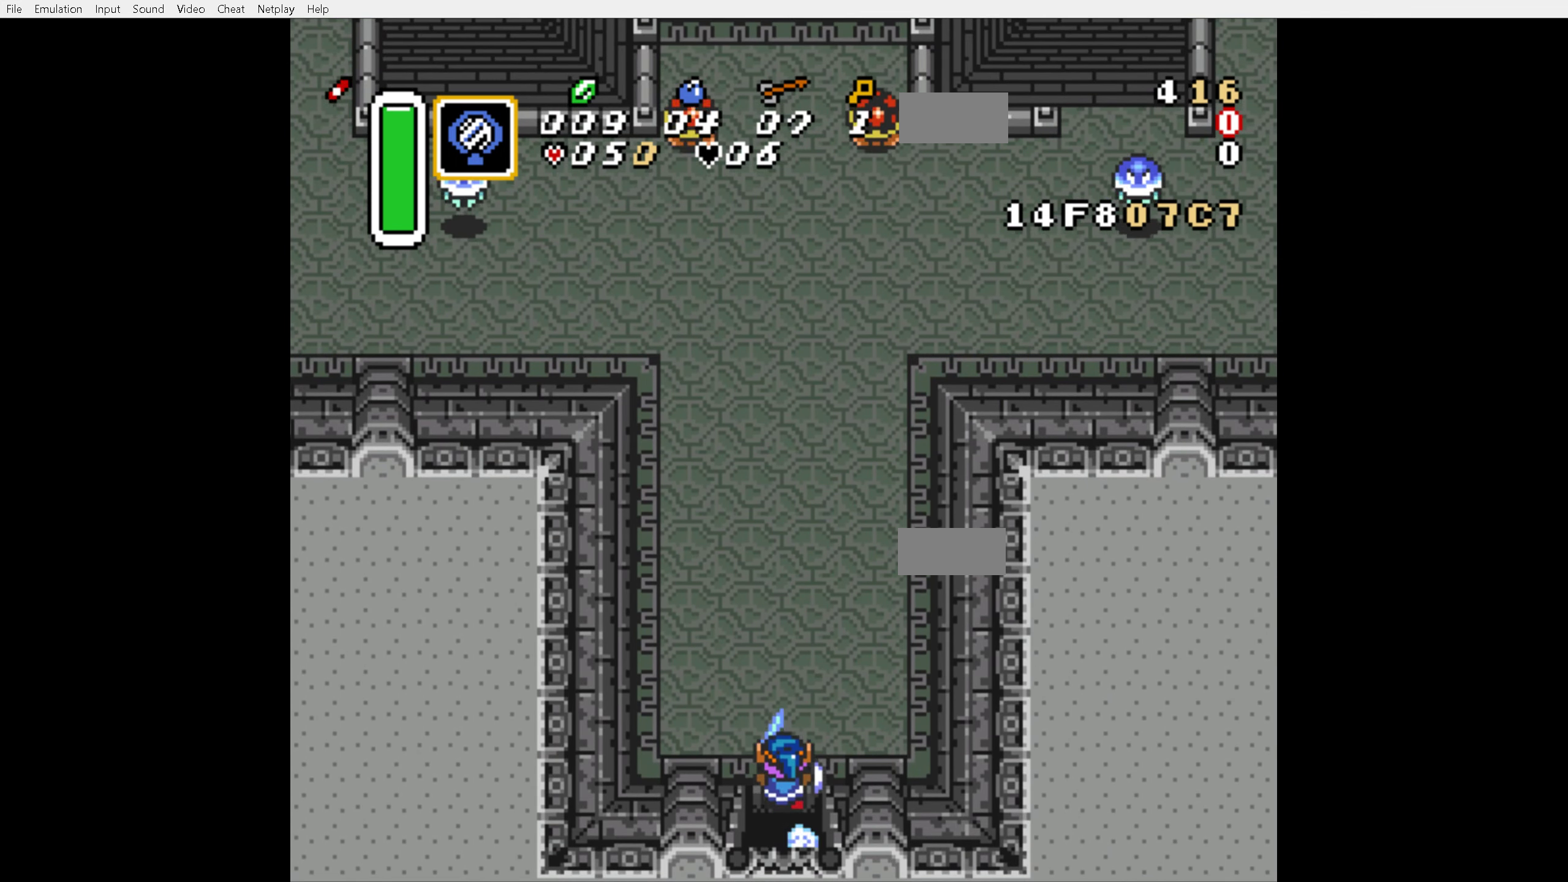
{"dt_ms": 1000, "buttons": ["A"], "events": [[234, "A", "up"], [500, "DPAD_RIGHT", "down"], [534, "A", "down"], [650, "DPAD_RIGHT", "up"]]}
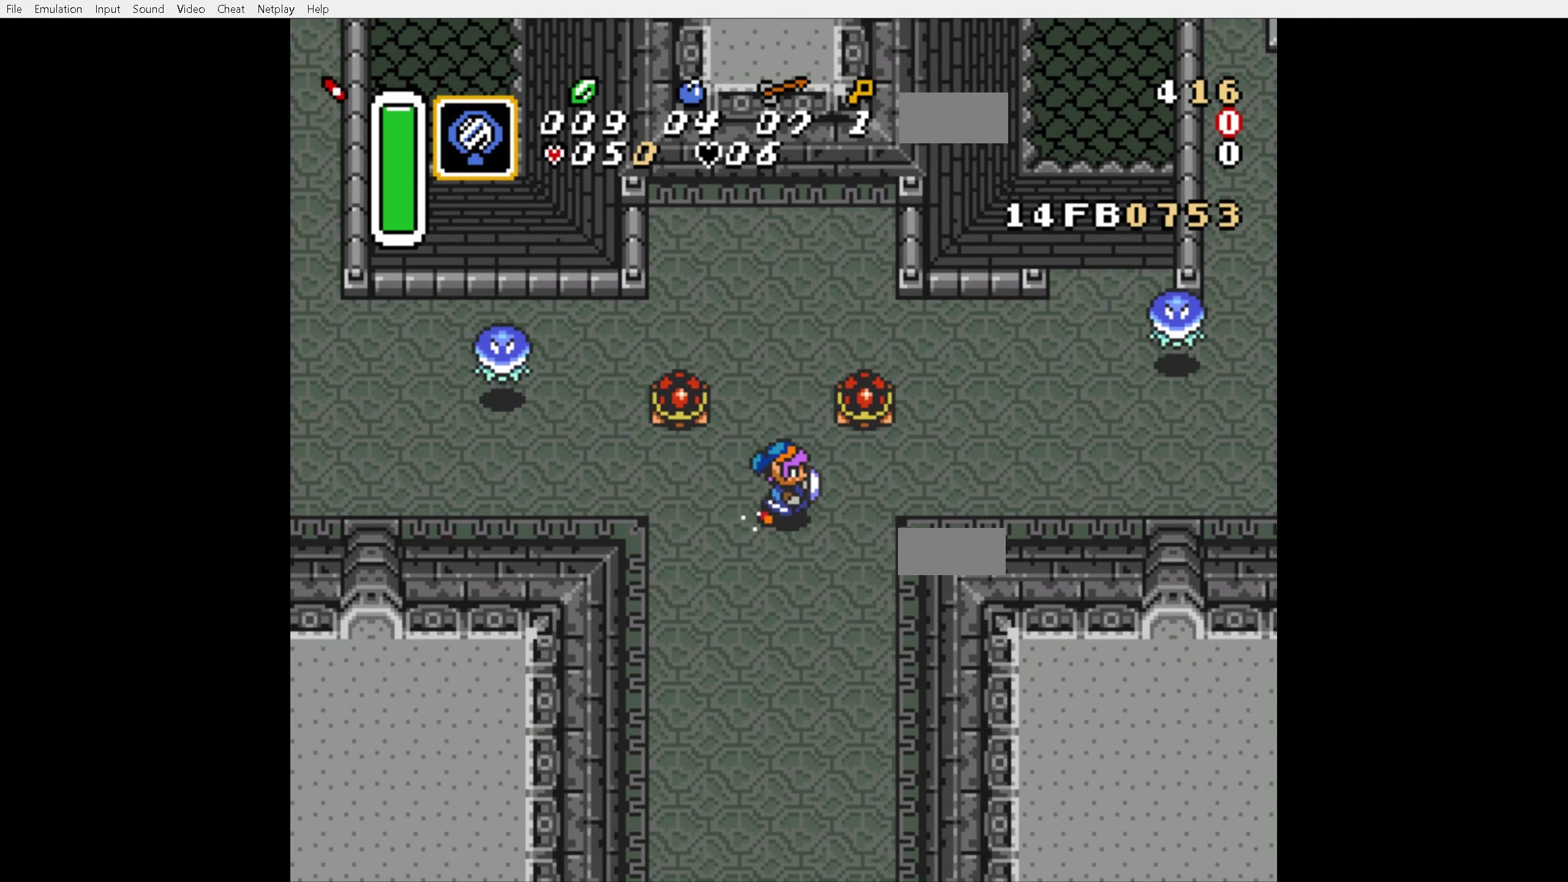
{"dt_ms": 500, "buttons": [], "events": [[384, "A", "up"]]}
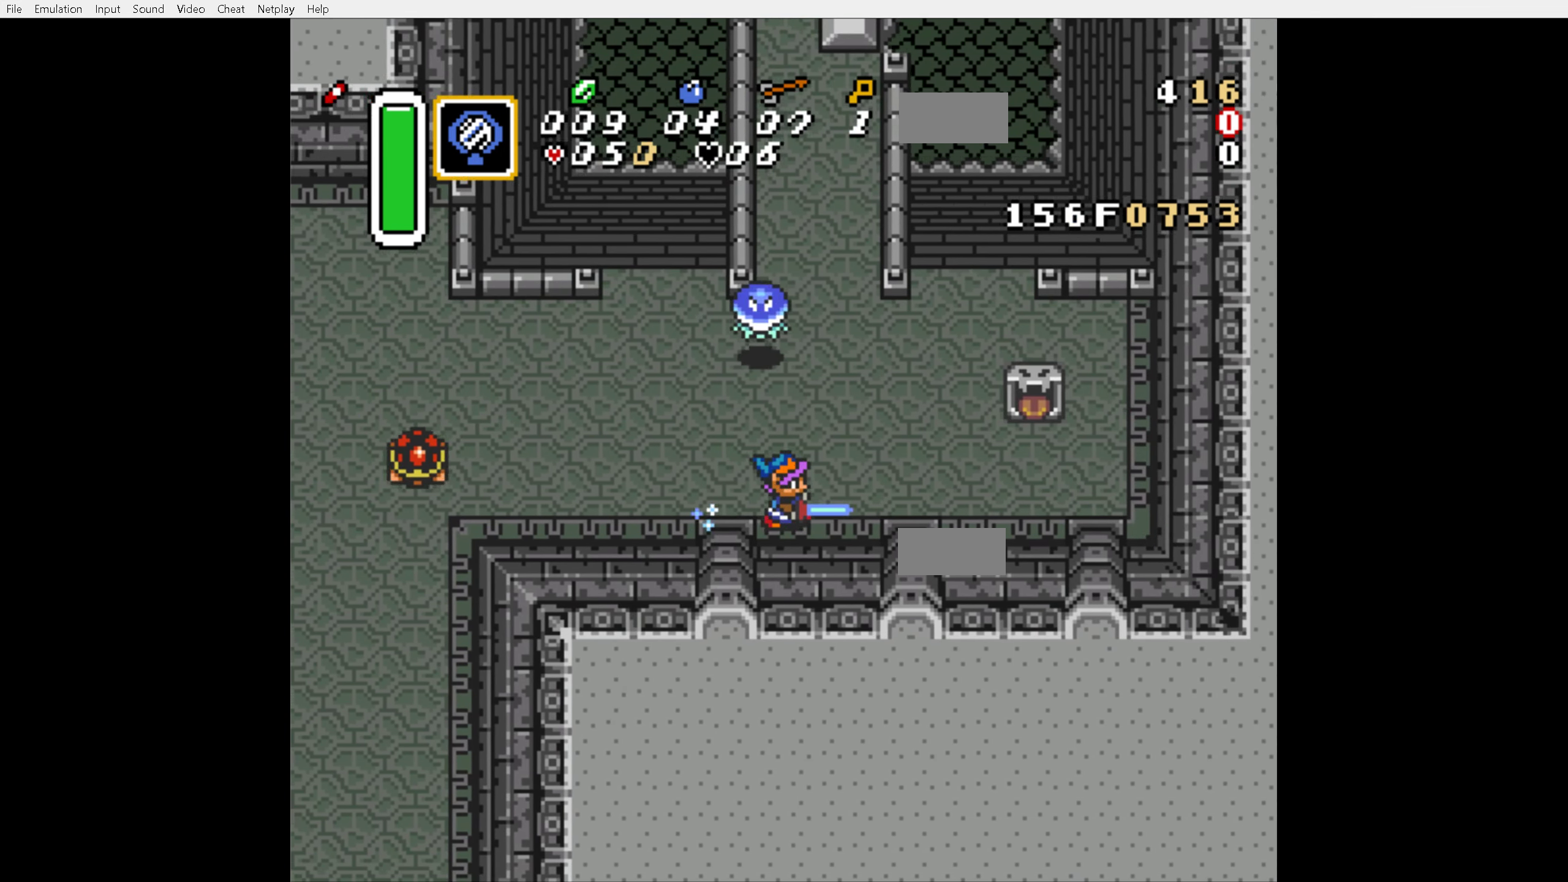
{"dt_ms": 500, "buttons": ["A"], "events": [[50, "DPAD_UP", "down"], [67, "A", "down"], [100, "DPAD_UP", "up"]]}
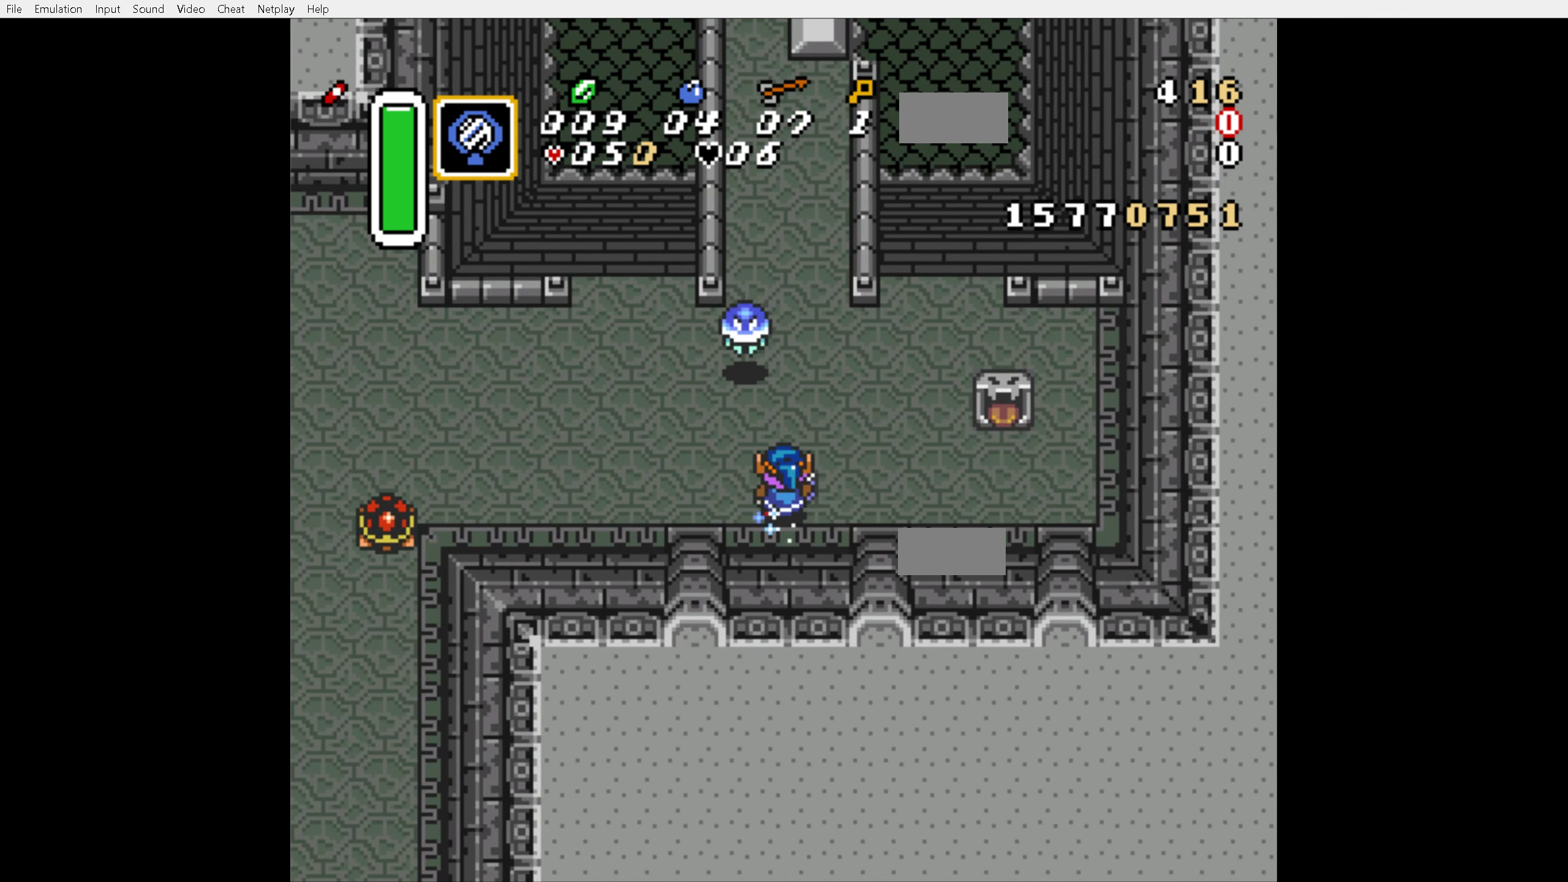
{"dt_ms": 500, "buttons": ["A"], "events": []}
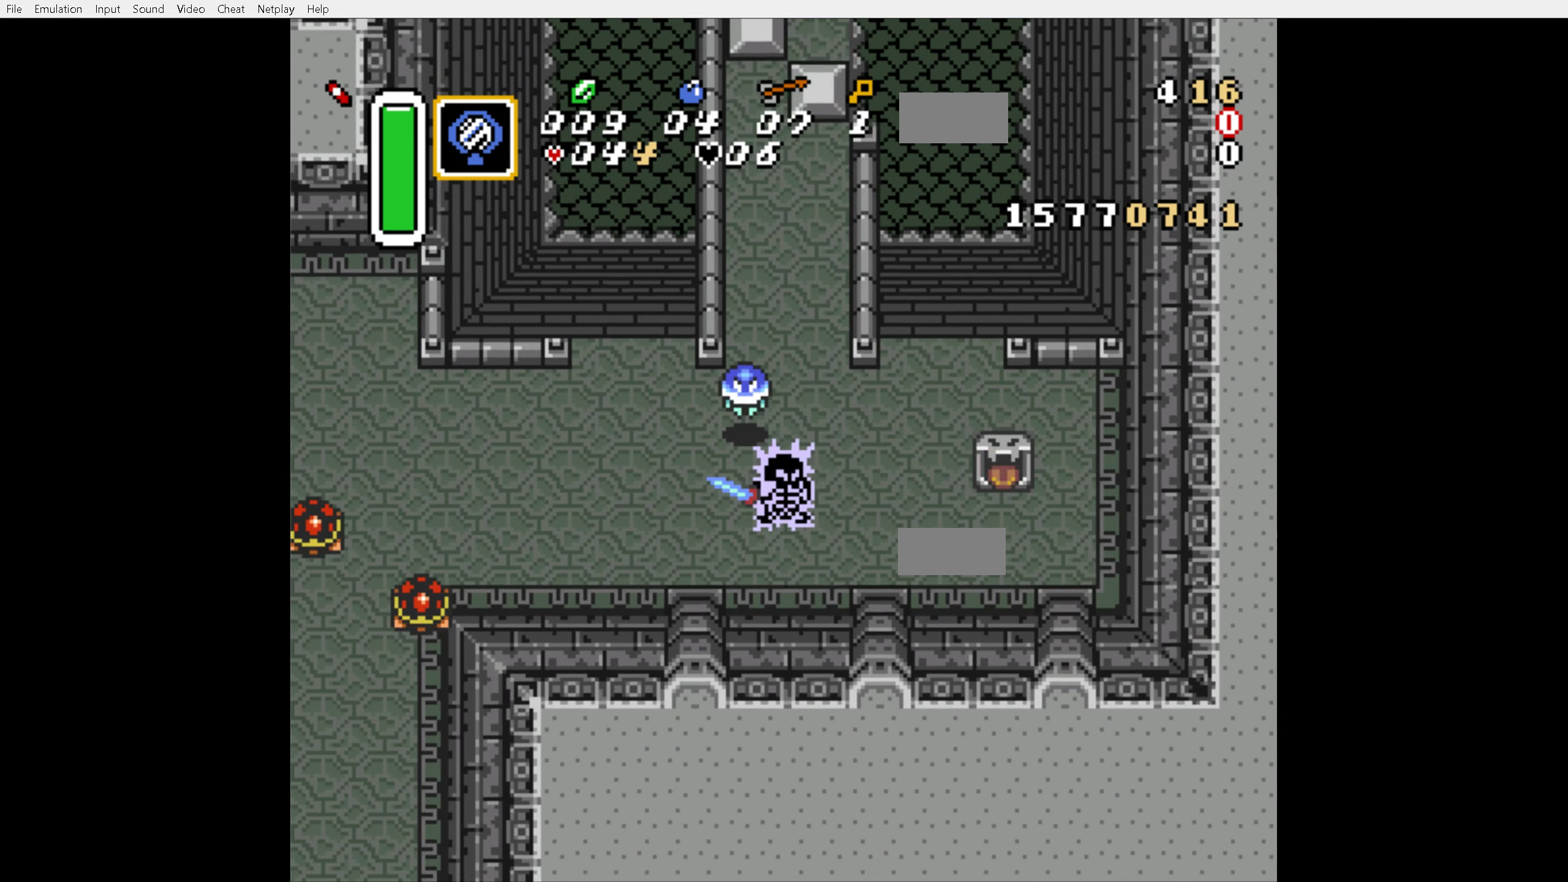
{"dt_ms": 500, "buttons": ["A"], "events": [[66, "A", "up"], [400, "A", "down"]]}
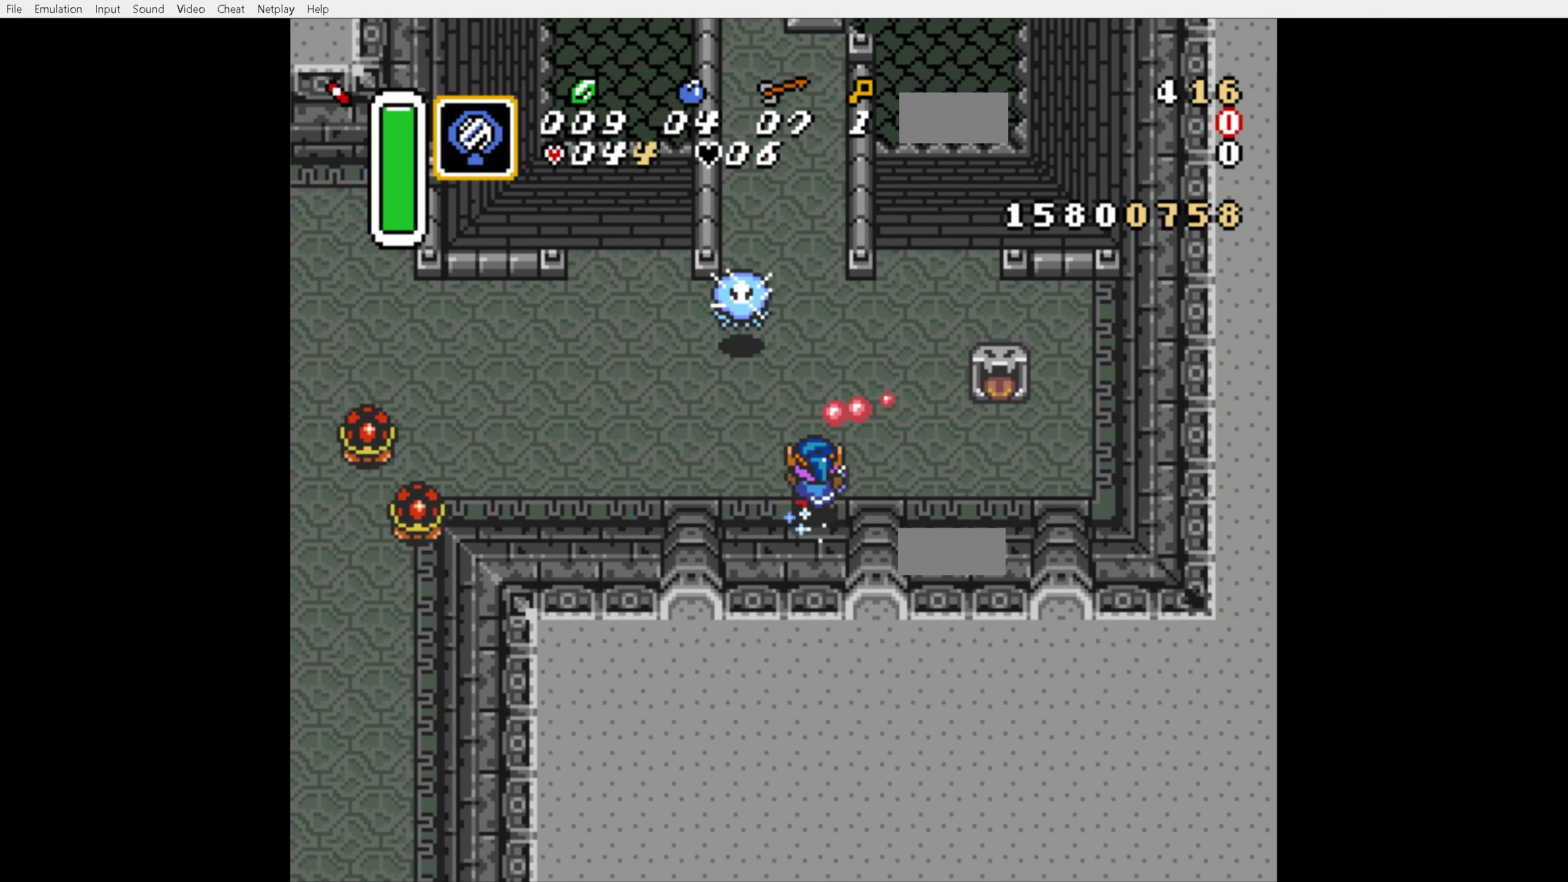
{"dt_ms": 500, "buttons": ["A"], "events": []}
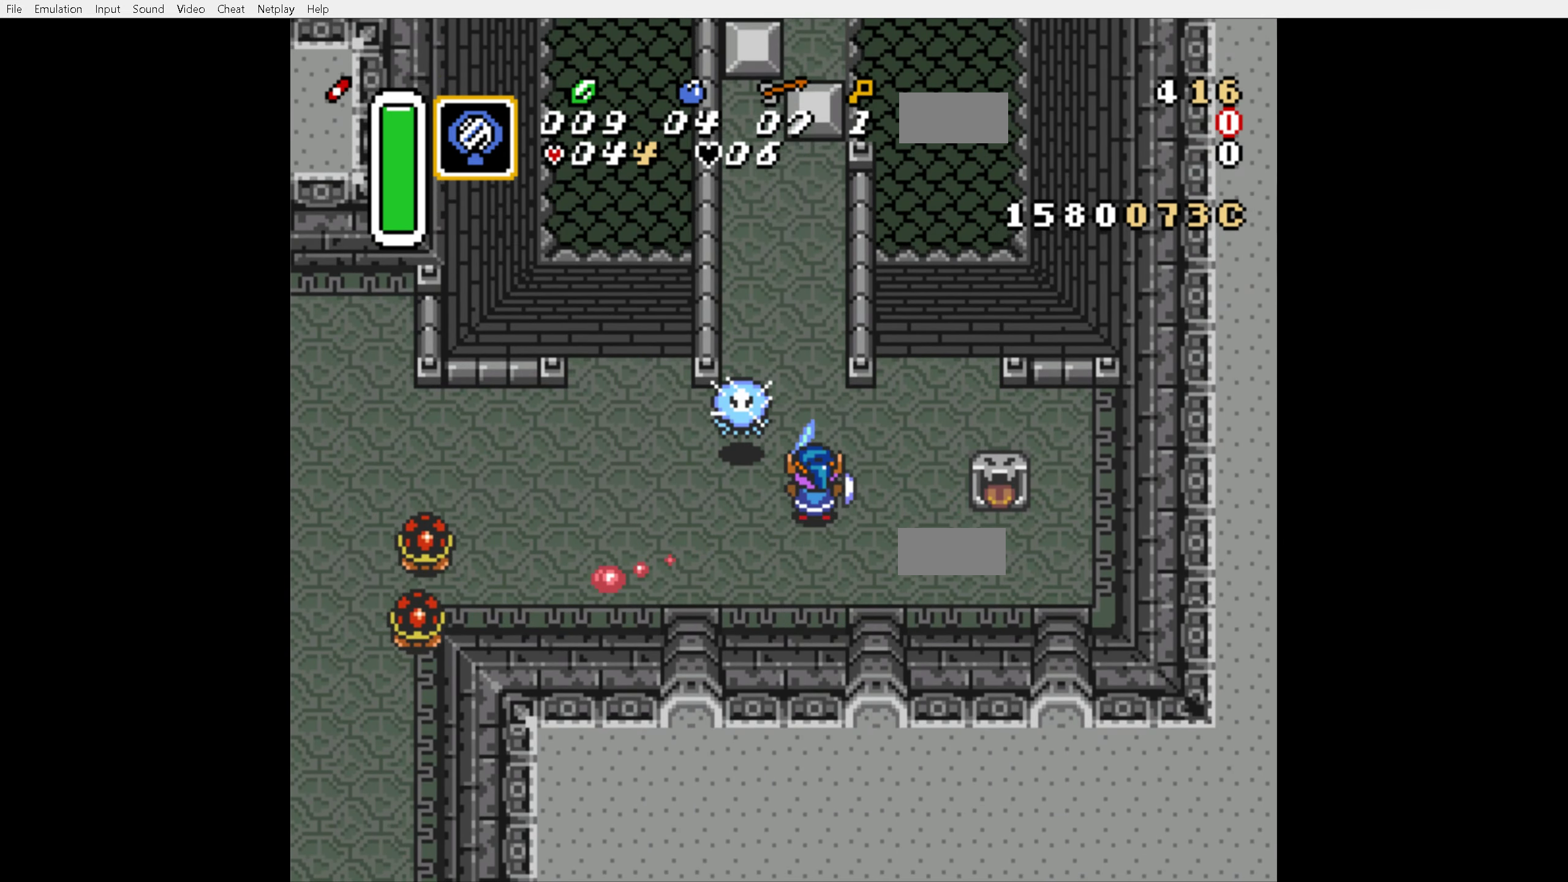
{"dt_ms": 500, "buttons": ["DPAD_UP", "DPAD_LEFT"], "events": [[300, "DPAD_LEFT", "down"], [300, "DPAD_UP", "down"], [433, "A", "up"]]}
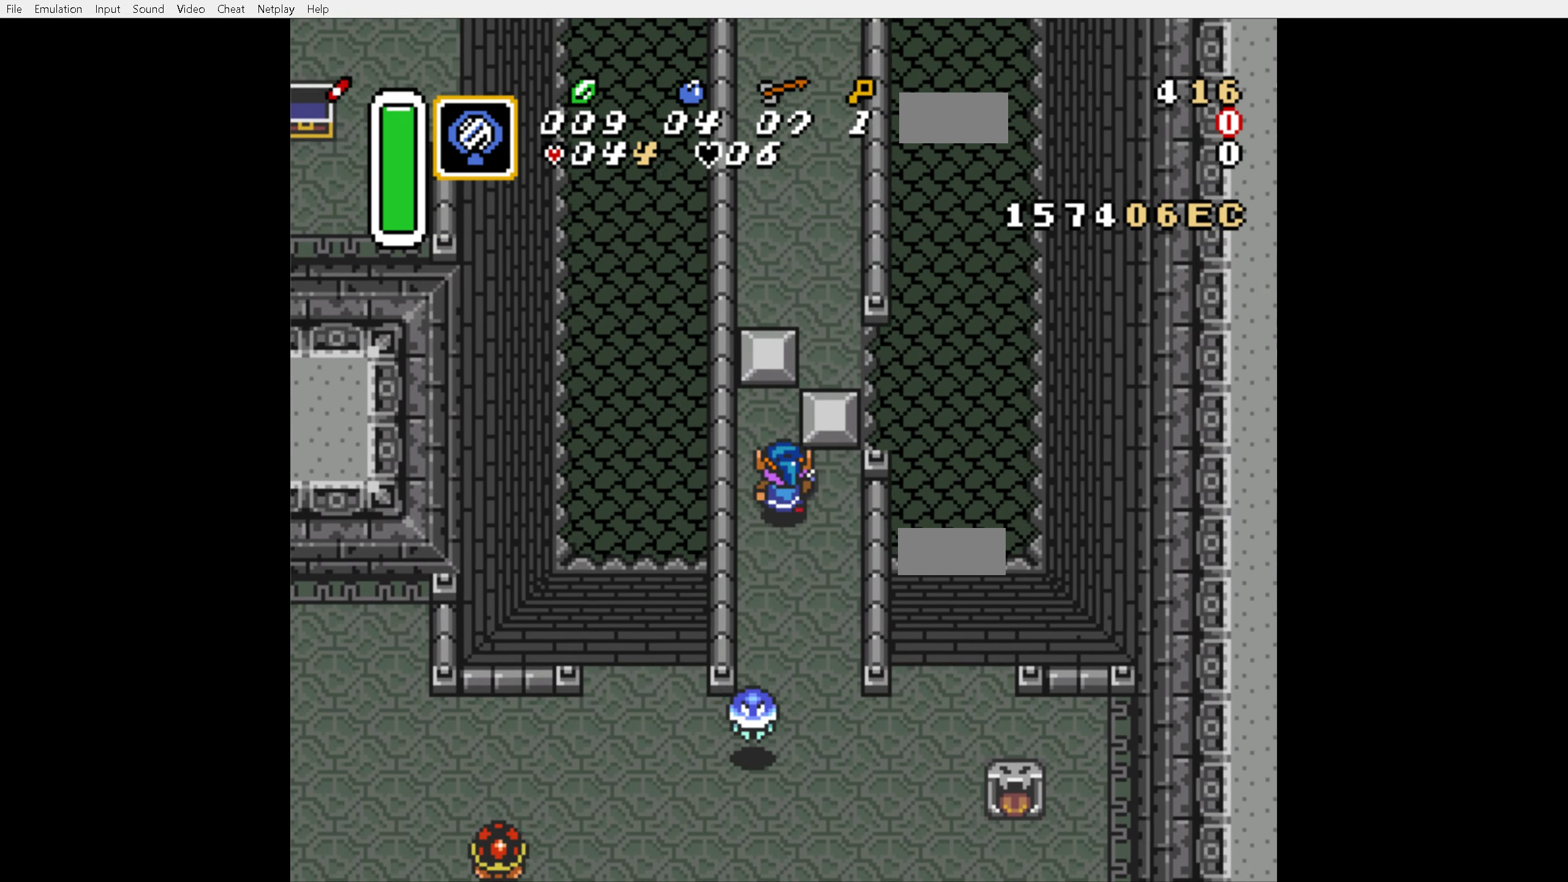
{"dt_ms": 500, "buttons": ["DPAD_RIGHT"], "events": [[216, "DPAD_LEFT", "up"], [233, "DPAD_RIGHT", "down"], [300, "DPAD_UP", "up"]]}
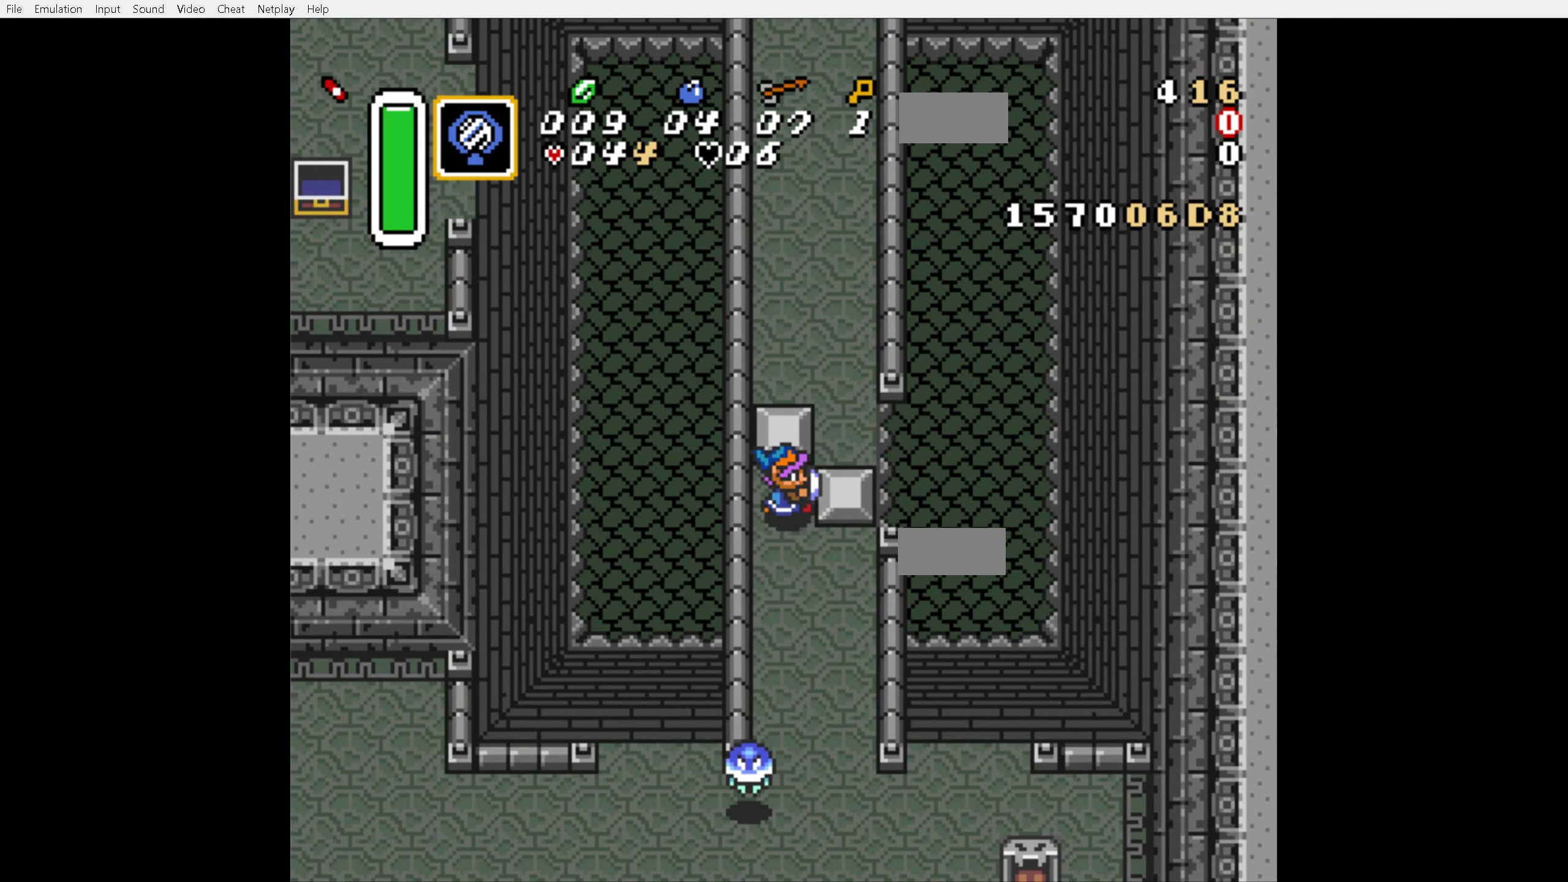
{"dt_ms": 500, "buttons": ["DPAD_RIGHT"], "events": []}
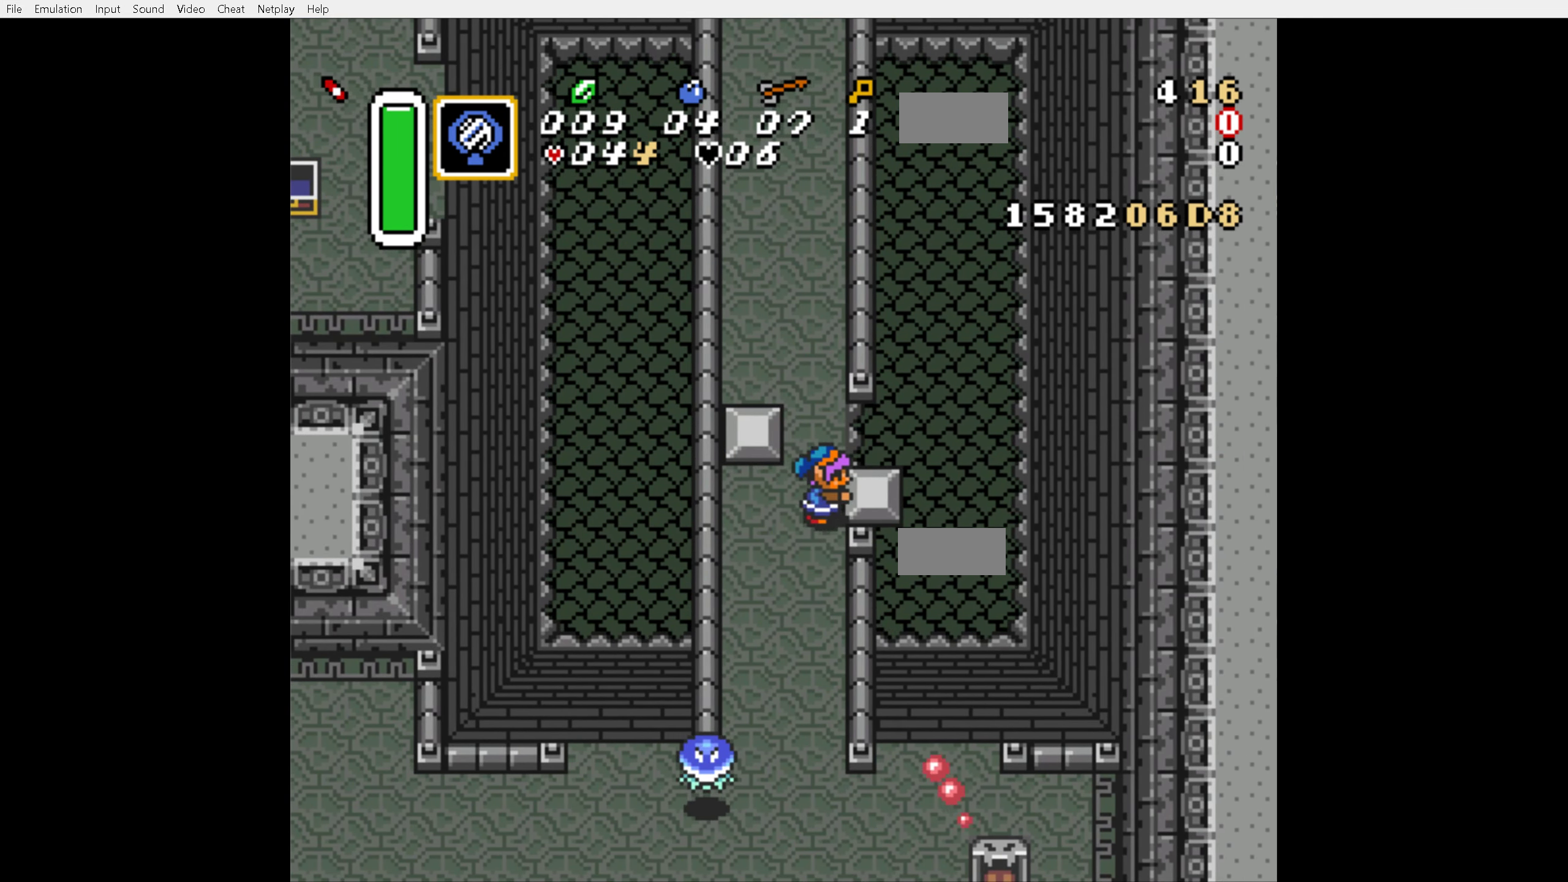
{"dt_ms": 500, "buttons": ["A"], "events": [[33, "A", "down"], [100, "DPAD_RIGHT", "up"], [150, "DPAD_UP", "down"], [266, "DPAD_UP", "up"]]}